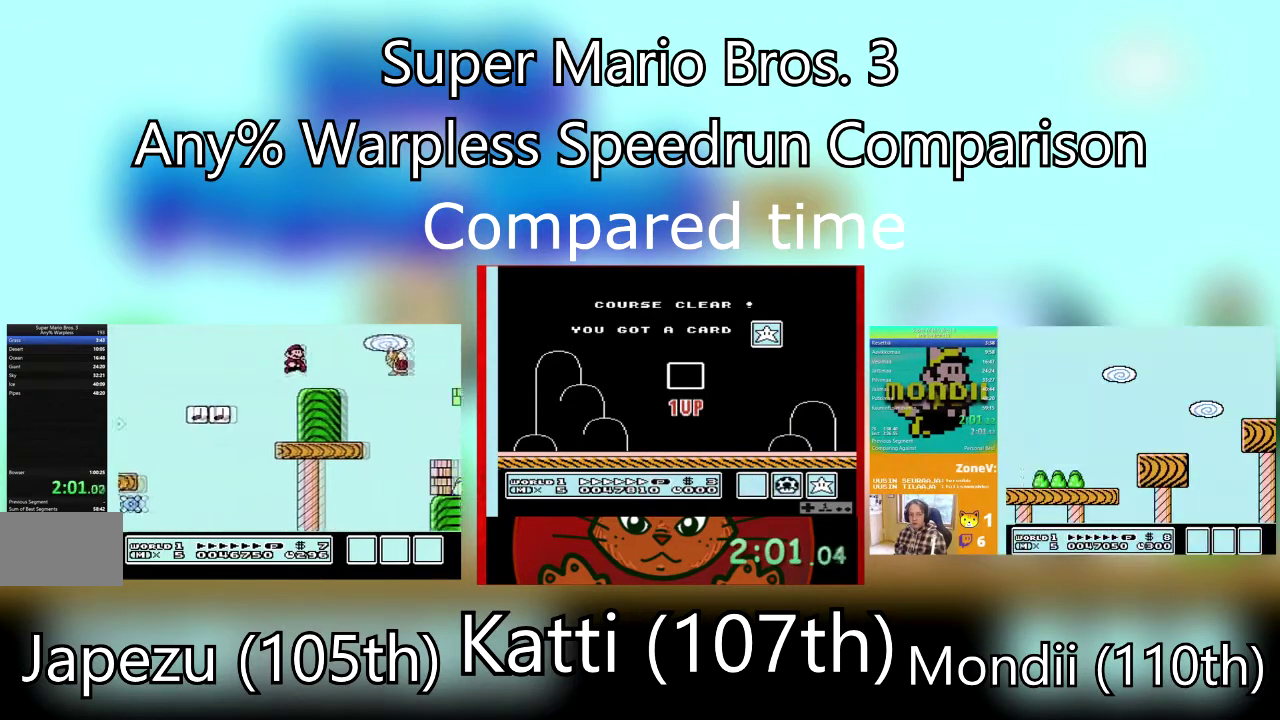
Gameplay with a controller (PlayStation layout); each line is a JSON object with the inputs held at the frame after it. "events" lists button and stick changes between this image and that frame as [ms after this image, input, new state], when the widget could be followed in between. Not read: L3 R3 left_stick right_stick.
{"buttons": ["SQUARE", "DPAD_RIGHT"], "events": [[167, "CROSS", "down"], [367, "CROSS", "up"]]}
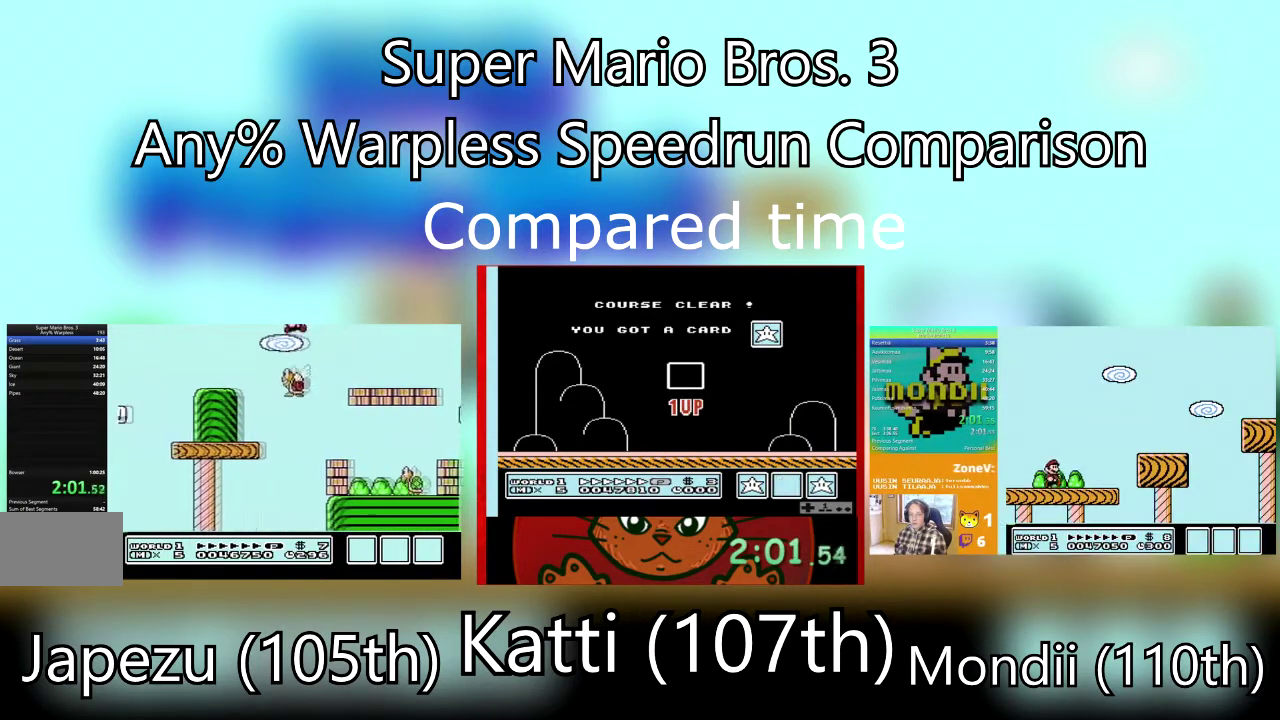
{"buttons": ["CROSS", "SQUARE", "DPAD_RIGHT"], "events": [[500, "CROSS", "down"]]}
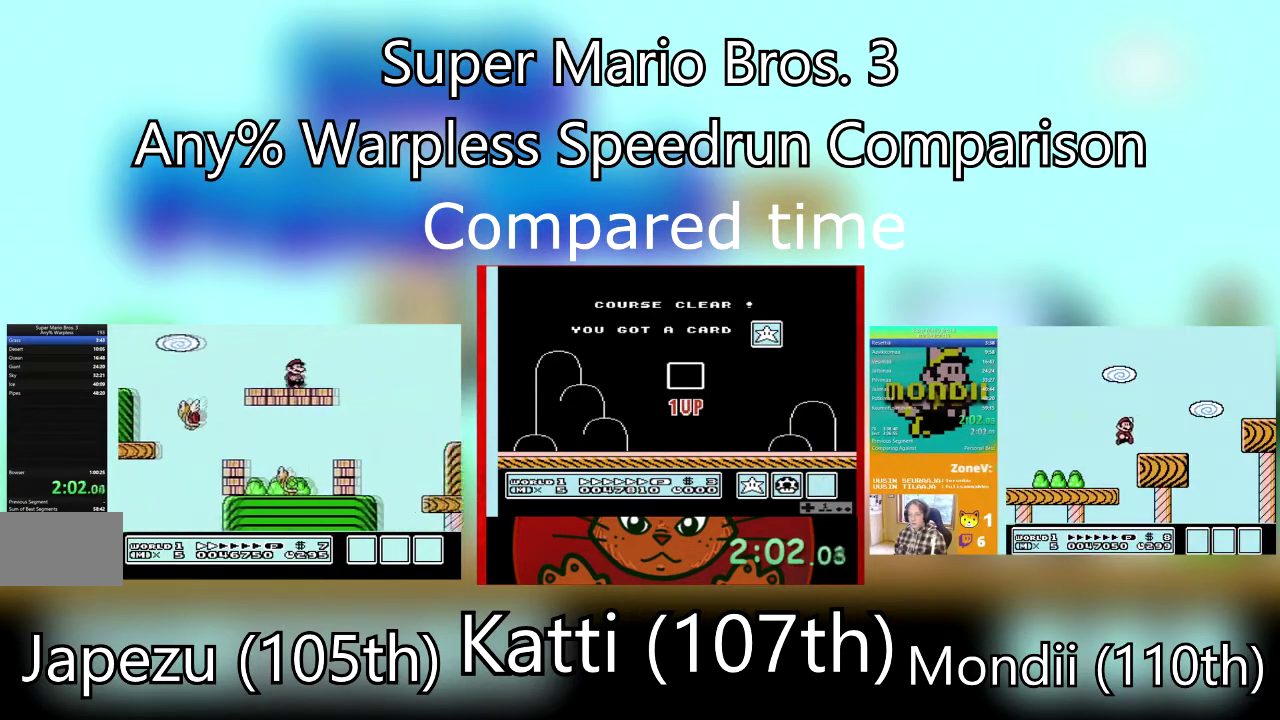
{"buttons": ["SQUARE", "DPAD_RIGHT"], "events": [[167, "CROSS", "up"]]}
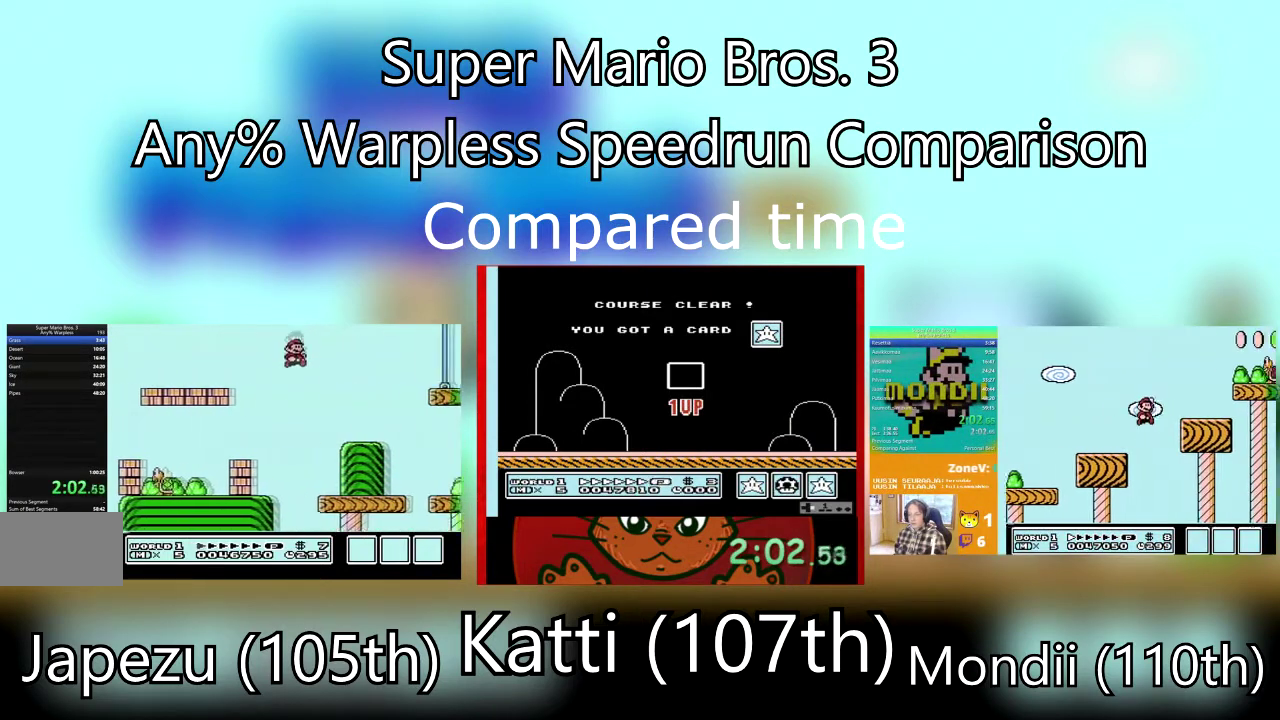
{"buttons": ["CROSS", "SQUARE", "DPAD_RIGHT"], "events": [[167, "DPAD_LEFT", "down"], [167, "DPAD_RIGHT", "up"], [267, "DPAD_DOWN", "down"], [334, "DPAD_DOWN", "up"], [334, "DPAD_LEFT", "up"], [334, "DPAD_RIGHT", "down"], [367, "CROSS", "down"]]}
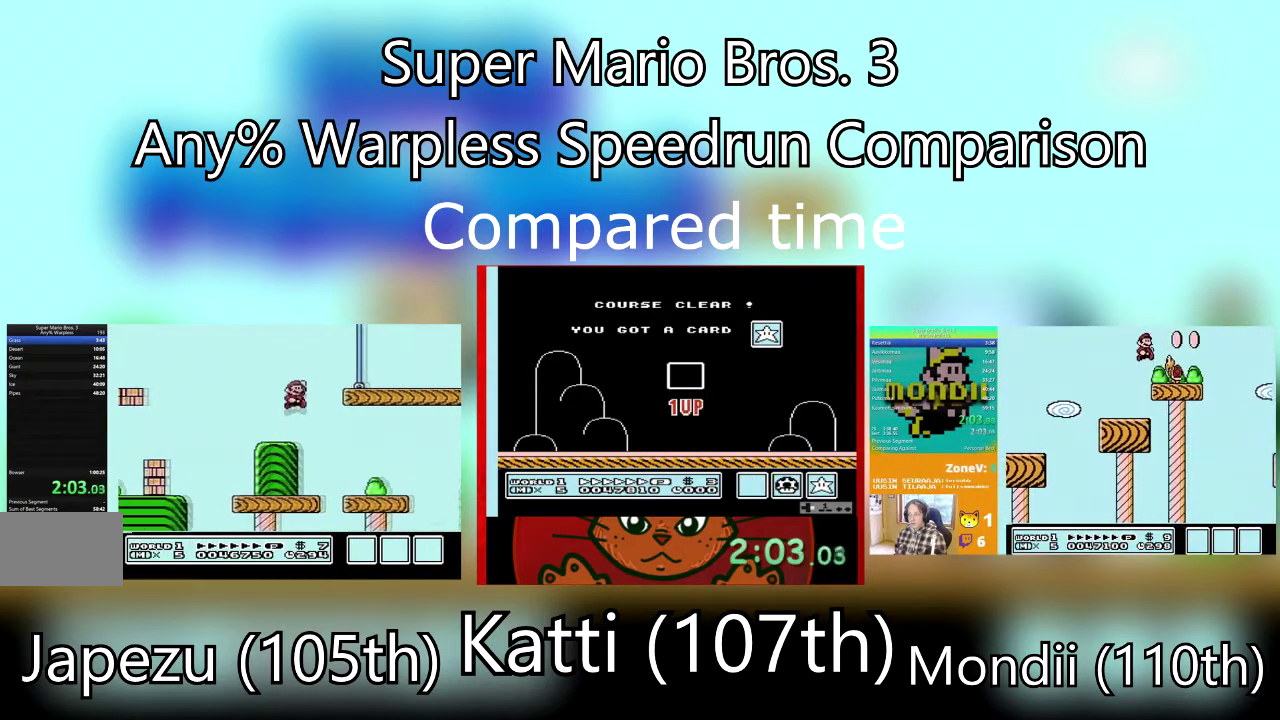
{"buttons": ["SQUARE", "DPAD_RIGHT"], "events": [[100, "CROSS", "up"]]}
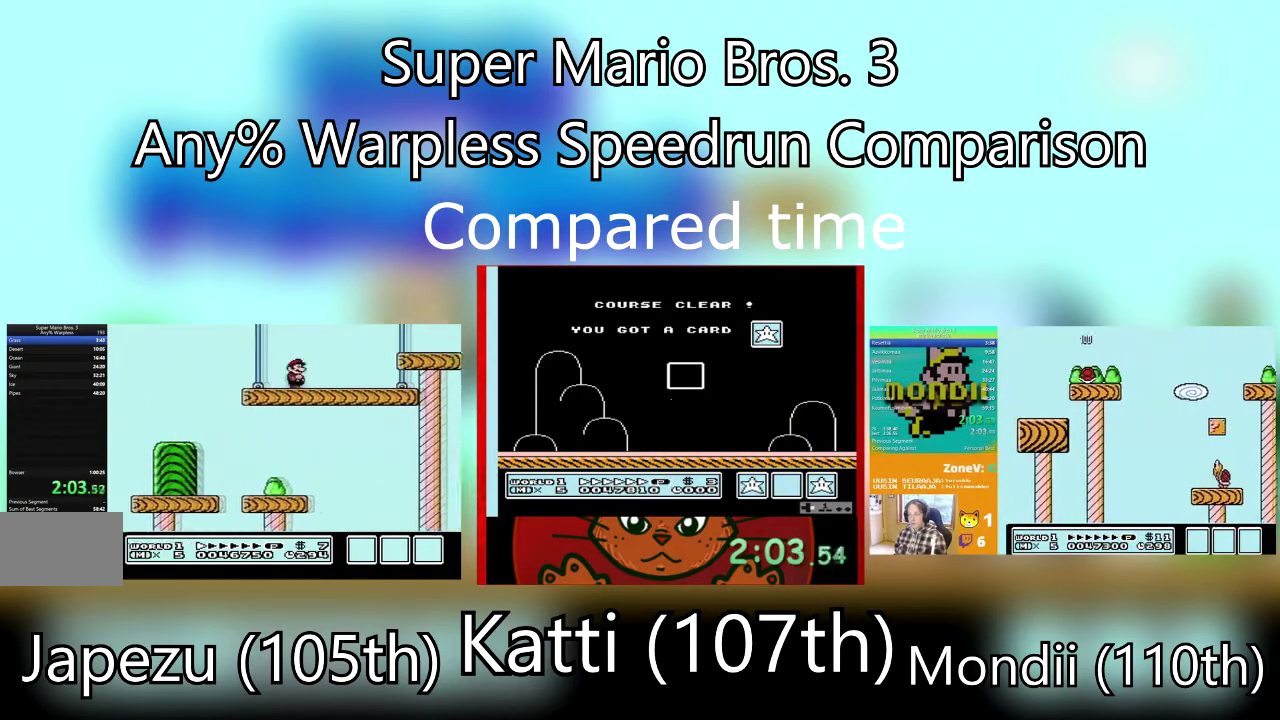
{"buttons": ["SQUARE", "DPAD_RIGHT"], "events": [[100, "CROSS", "down"], [200, "CROSS", "up"]]}
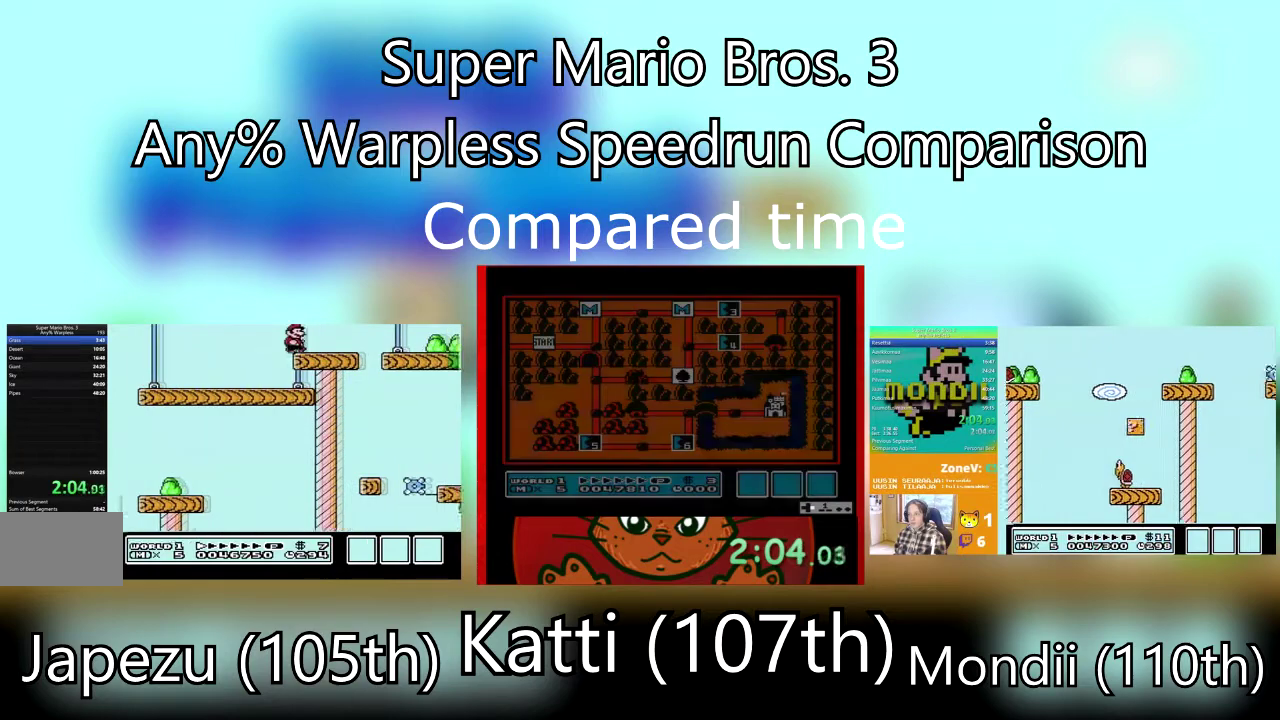
{"buttons": ["SQUARE", "DPAD_RIGHT"], "events": []}
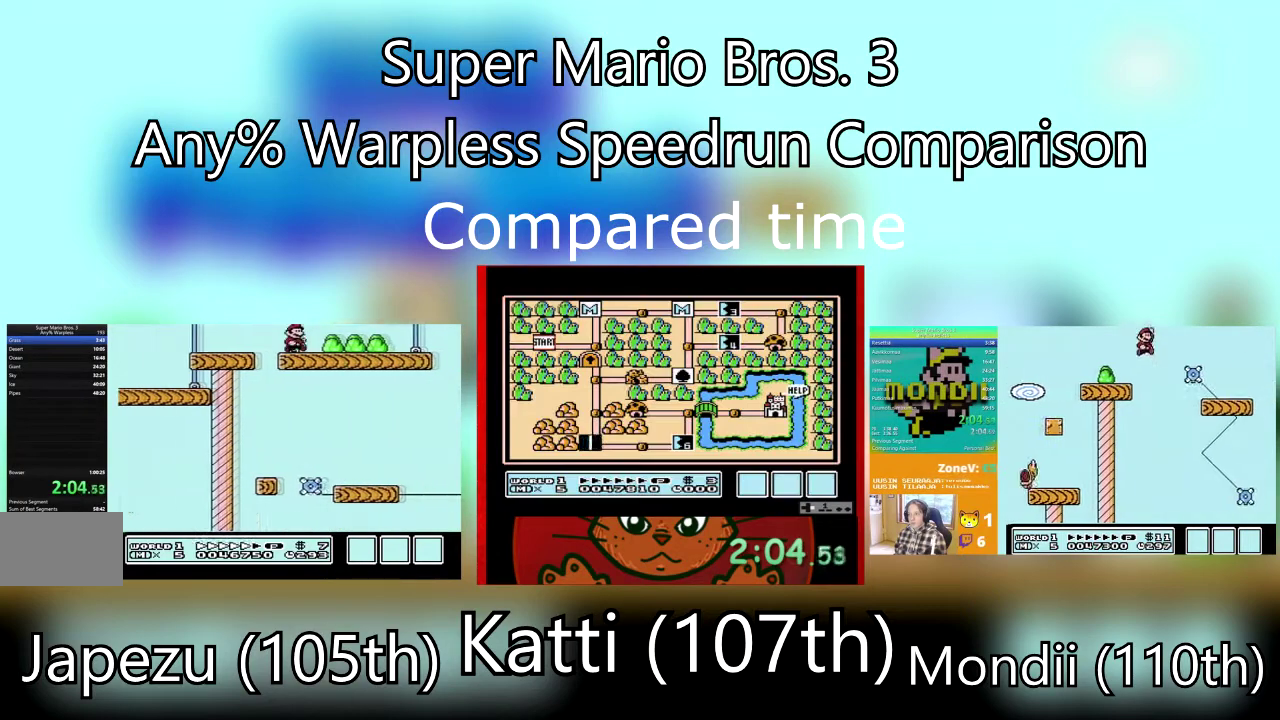
{"buttons": ["SQUARE", "DPAD_RIGHT"], "events": []}
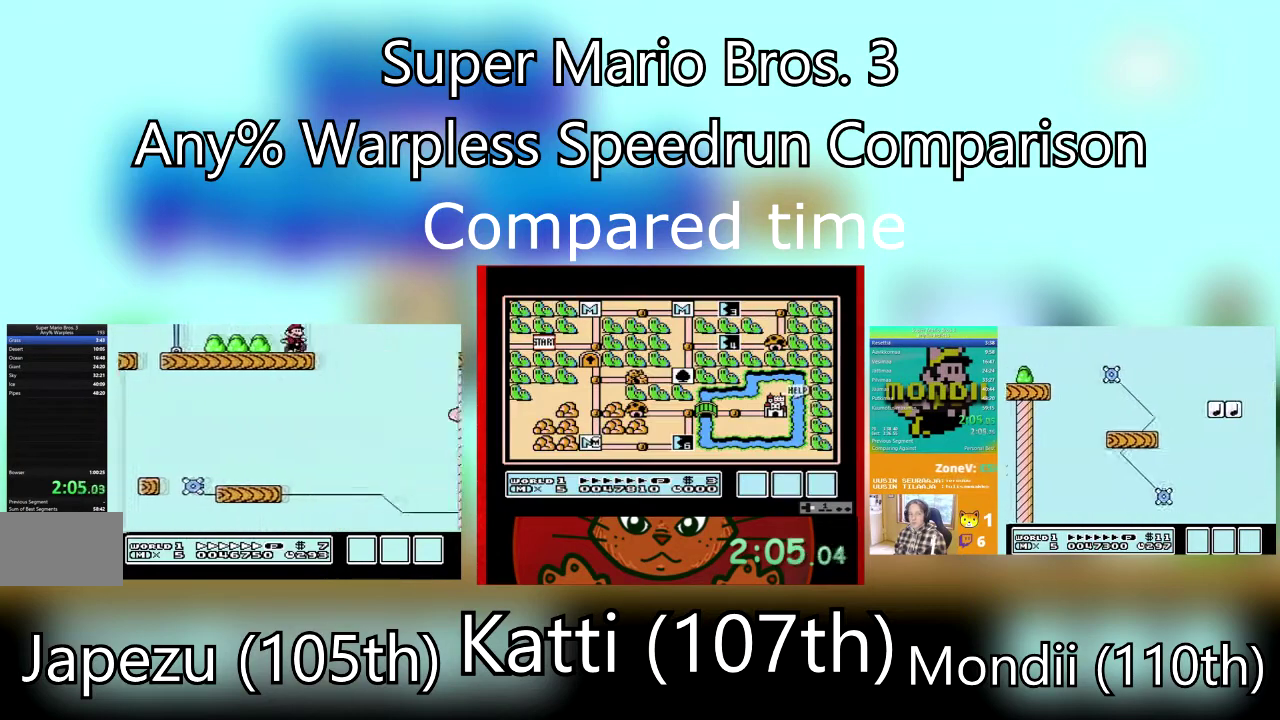
{"buttons": ["SQUARE", "DPAD_RIGHT"], "events": [[34, "CROSS", "down"], [468, "CROSS", "up"]]}
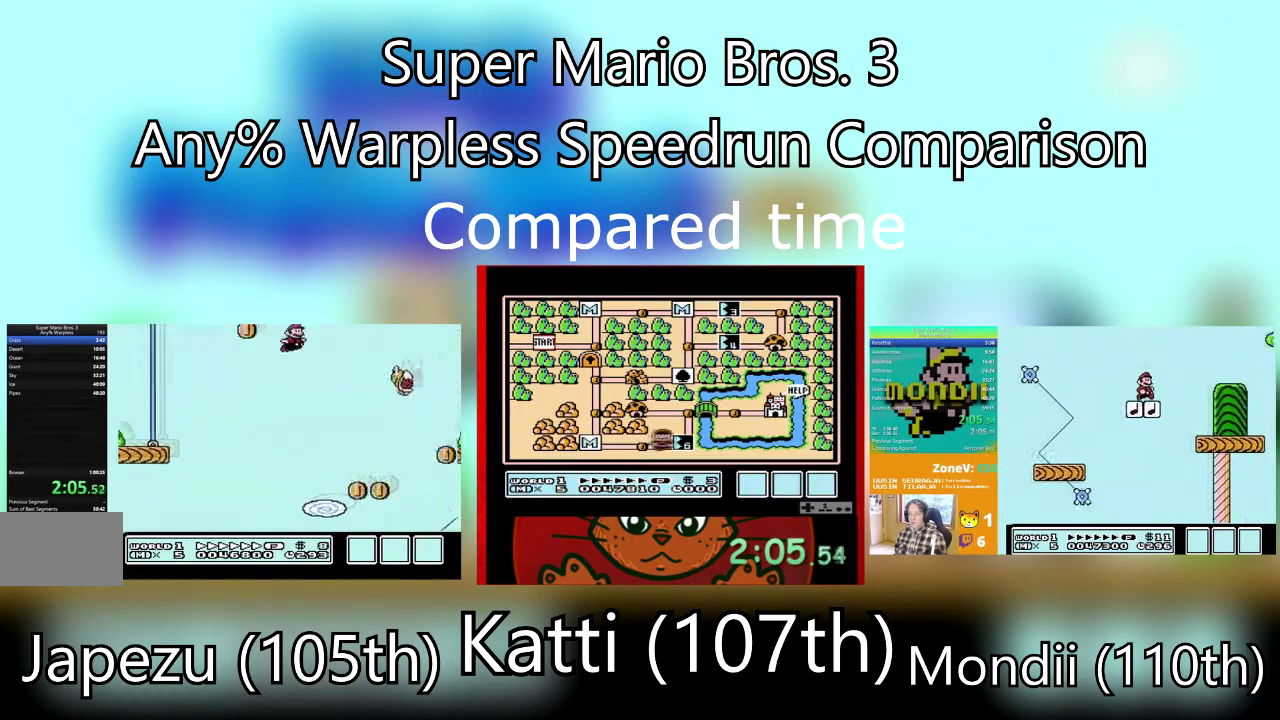
{"buttons": ["CROSS", "SQUARE", "DPAD_RIGHT"], "events": [[133, "DPAD_DOWN", "down"], [167, "DPAD_LEFT", "down"], [233, "DPAD_DOWN", "up"], [233, "DPAD_LEFT", "up"], [300, "CROSS", "down"]]}
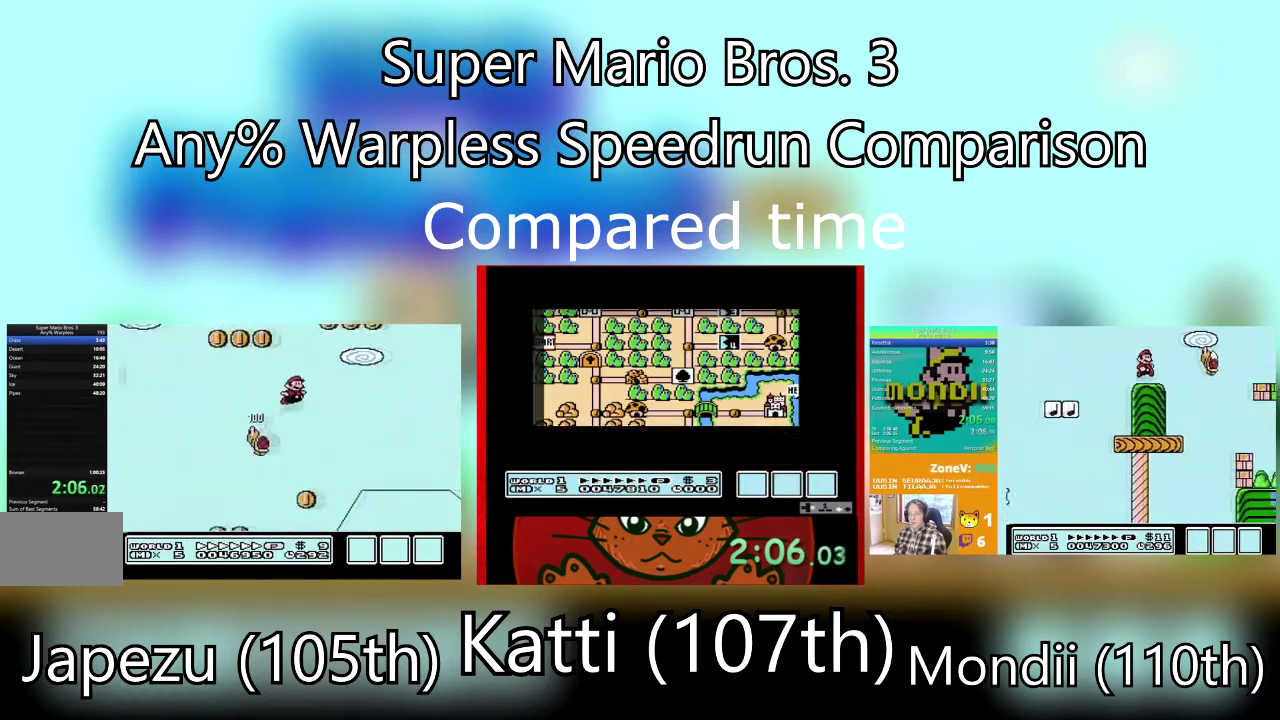
{"buttons": ["SQUARE", "DPAD_RIGHT"], "events": [[134, "CROSS", "up"]]}
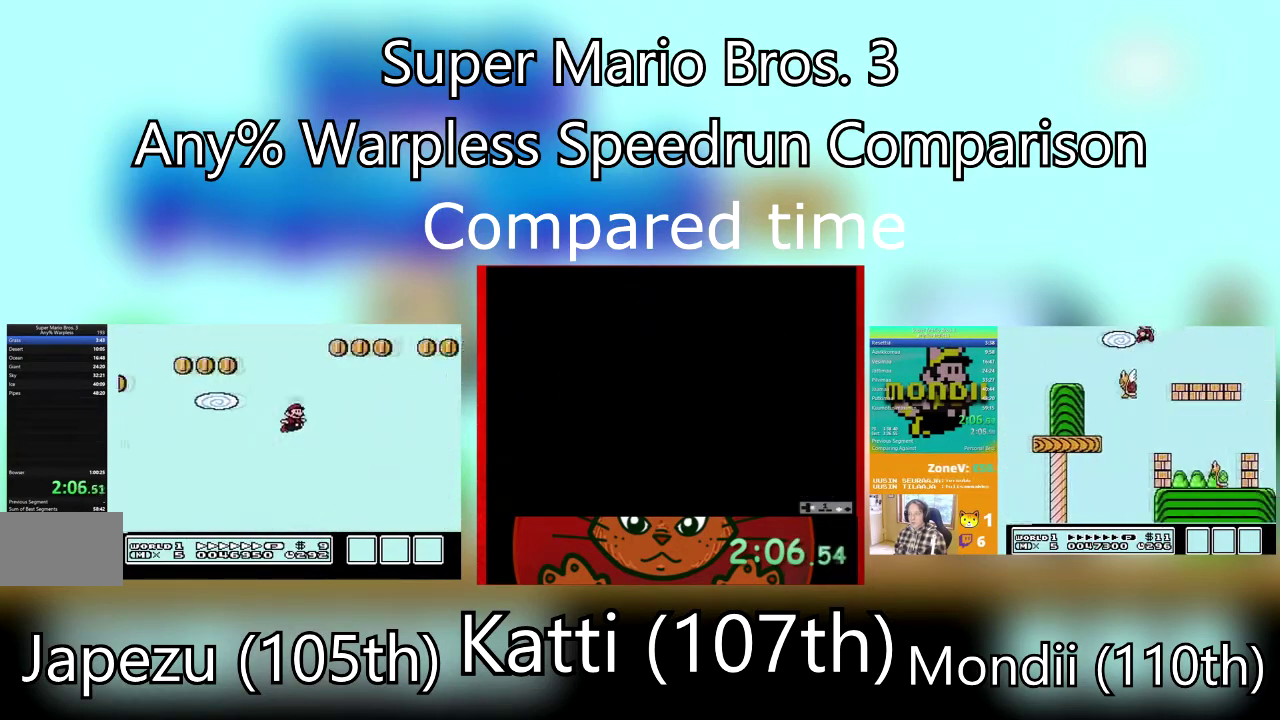
{"buttons": ["SQUARE", "DPAD_RIGHT"], "events": []}
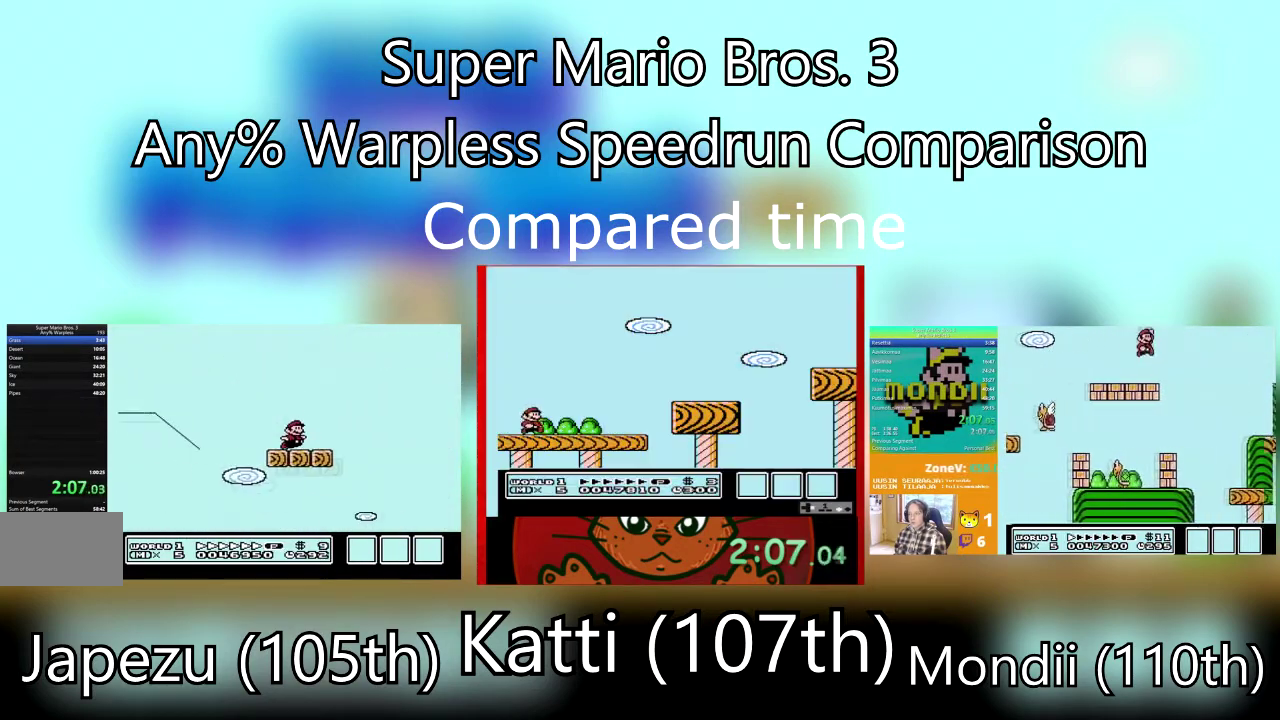
{"buttons": ["SQUARE", "DPAD_RIGHT"], "events": [[67, "CROSS", "down"], [501, "CROSS", "up"]]}
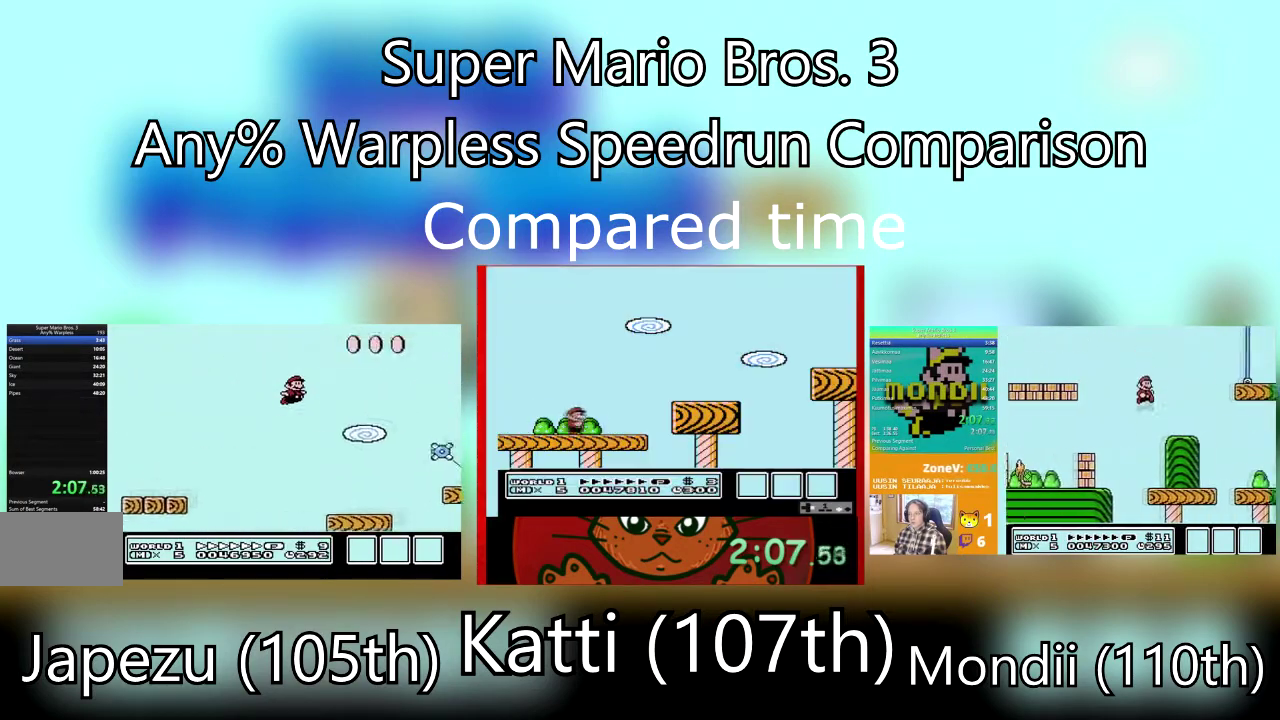
{"buttons": ["SQUARE", "DPAD_RIGHT"], "events": []}
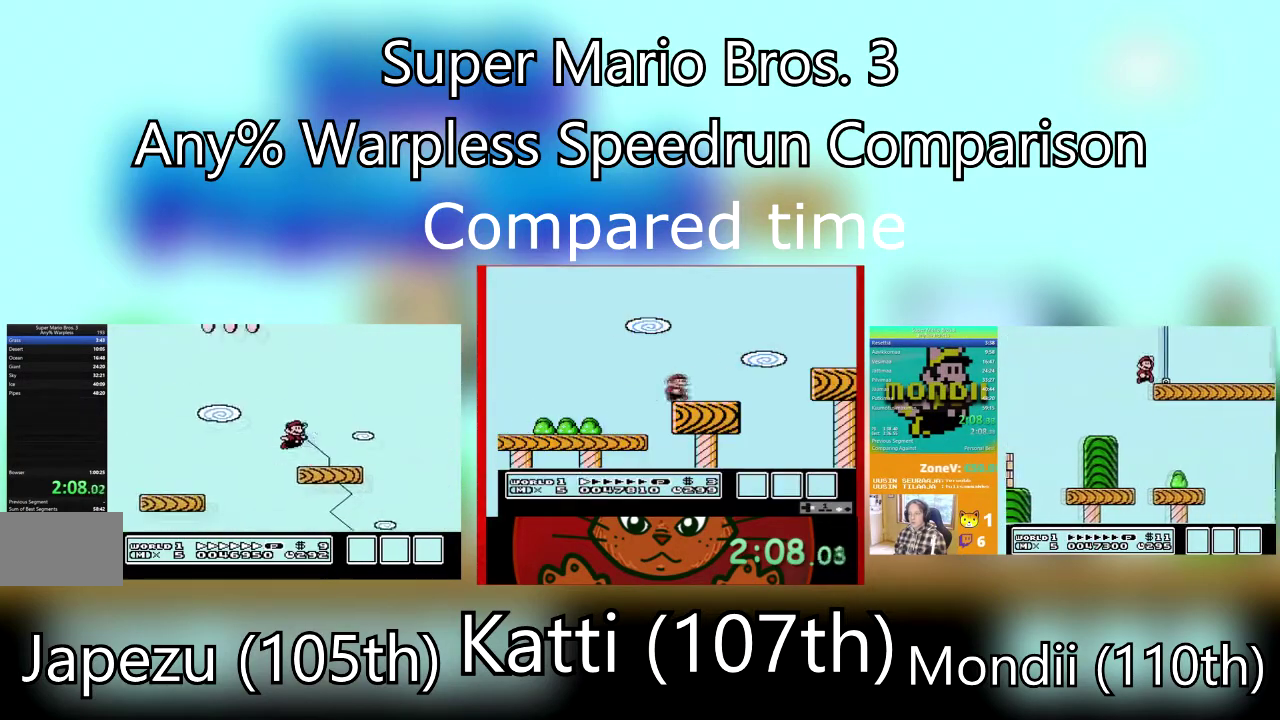
{"buttons": ["SQUARE", "DPAD_RIGHT"], "events": [[101, "CROSS", "down"], [267, "CROSS", "up"]]}
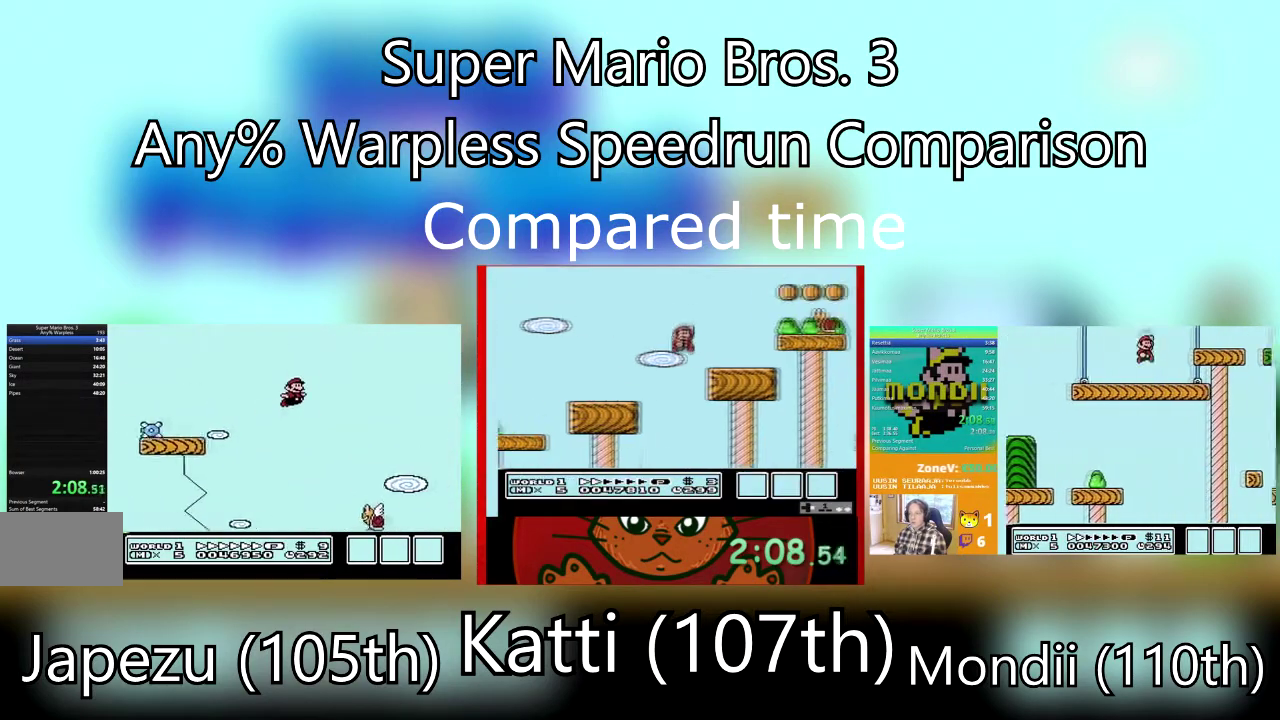
{"buttons": ["SQUARE", "DPAD_RIGHT"], "events": []}
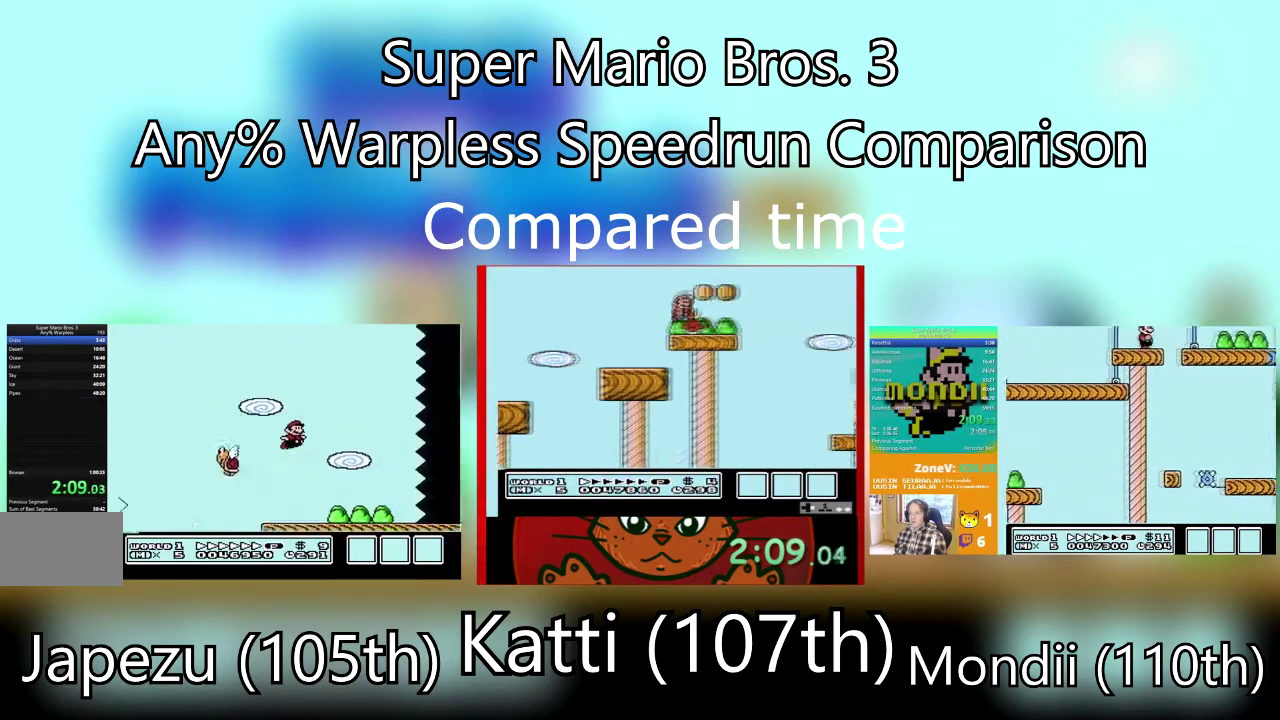
{"buttons": ["SQUARE", "DPAD_RIGHT"], "events": []}
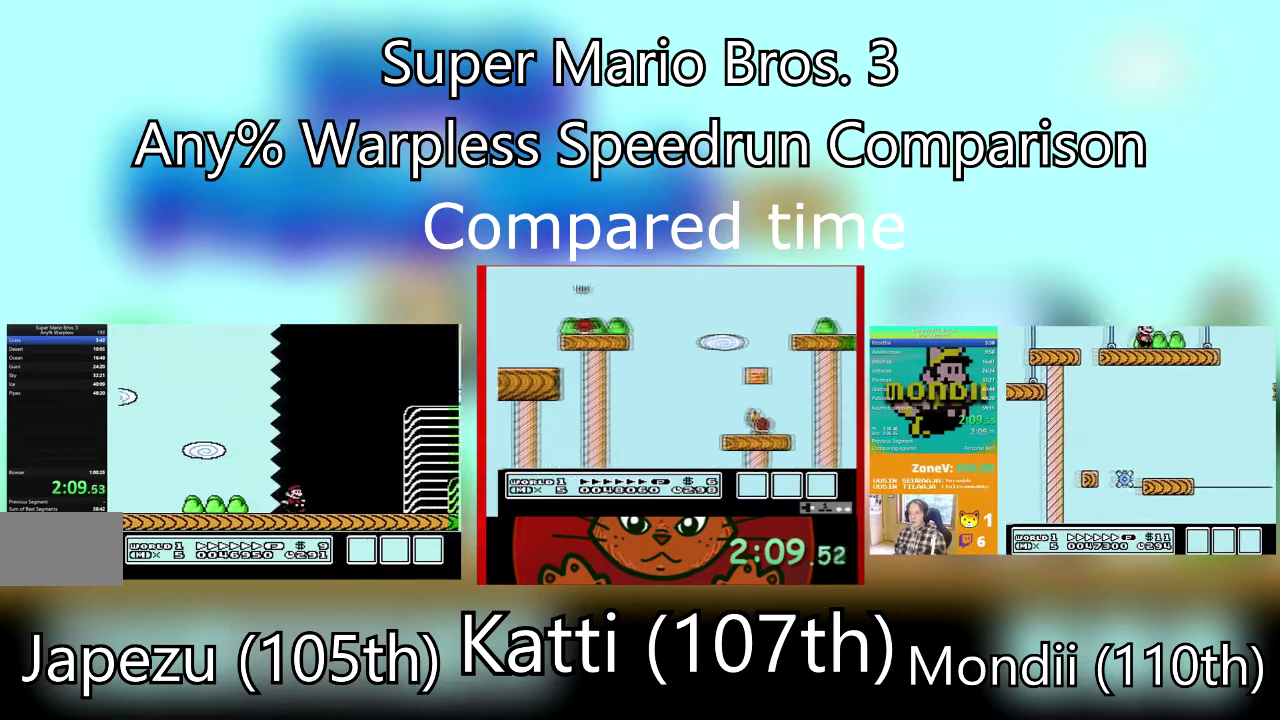
{"buttons": ["SQUARE", "DPAD_RIGHT"], "events": []}
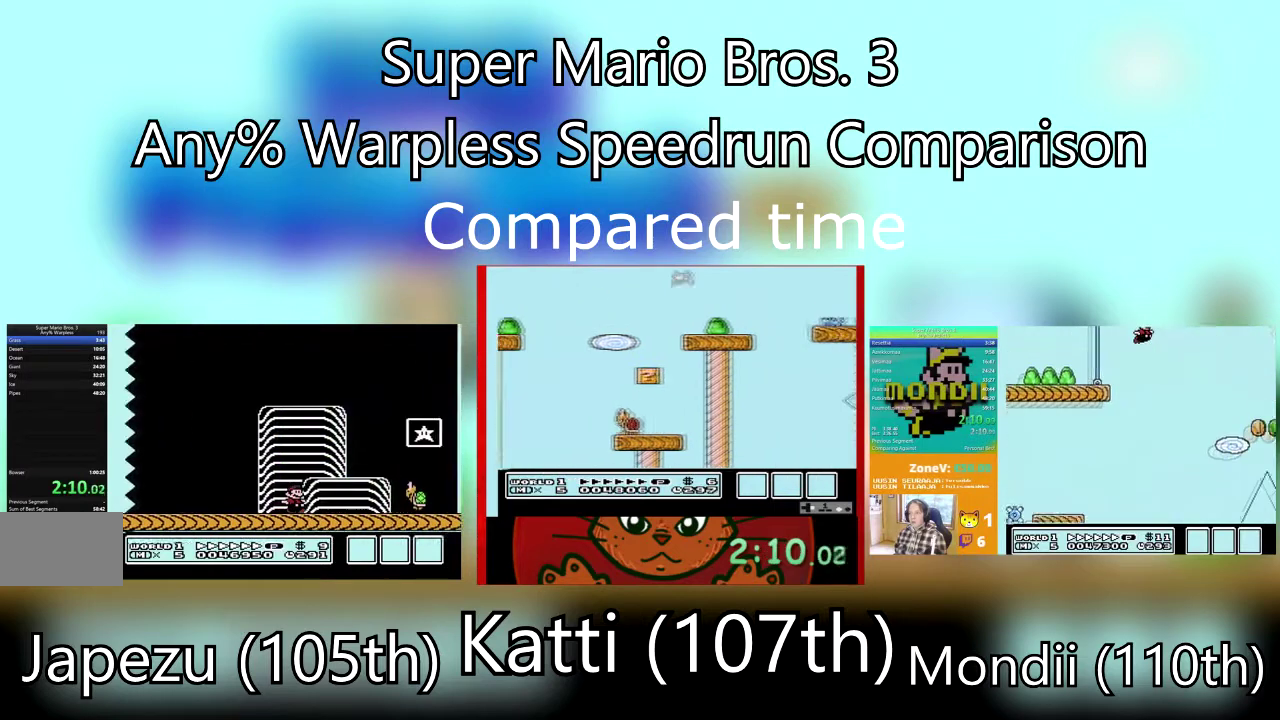
{"buttons": ["SQUARE", "DPAD_RIGHT"], "events": [[67, "CROSS", "down"], [267, "CROSS", "up"]]}
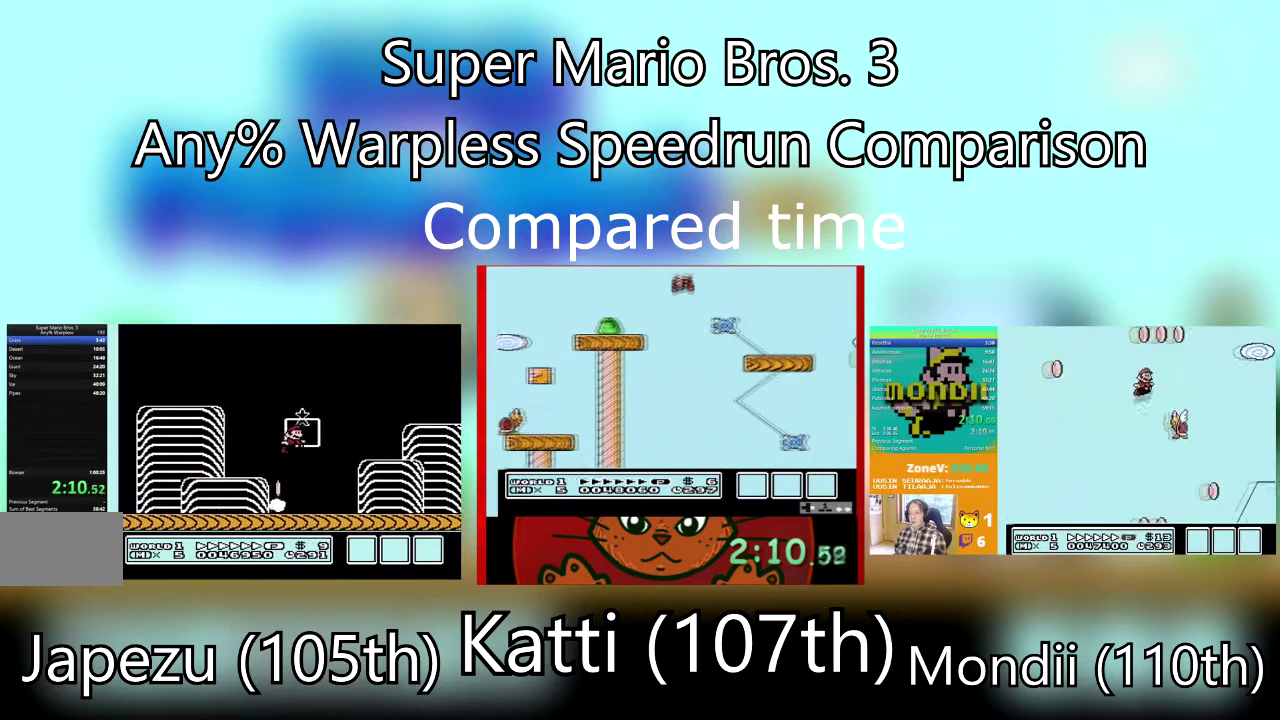
{"buttons": [], "events": [[167, "SQUARE", "up"], [200, "DPAD_RIGHT", "up"]]}